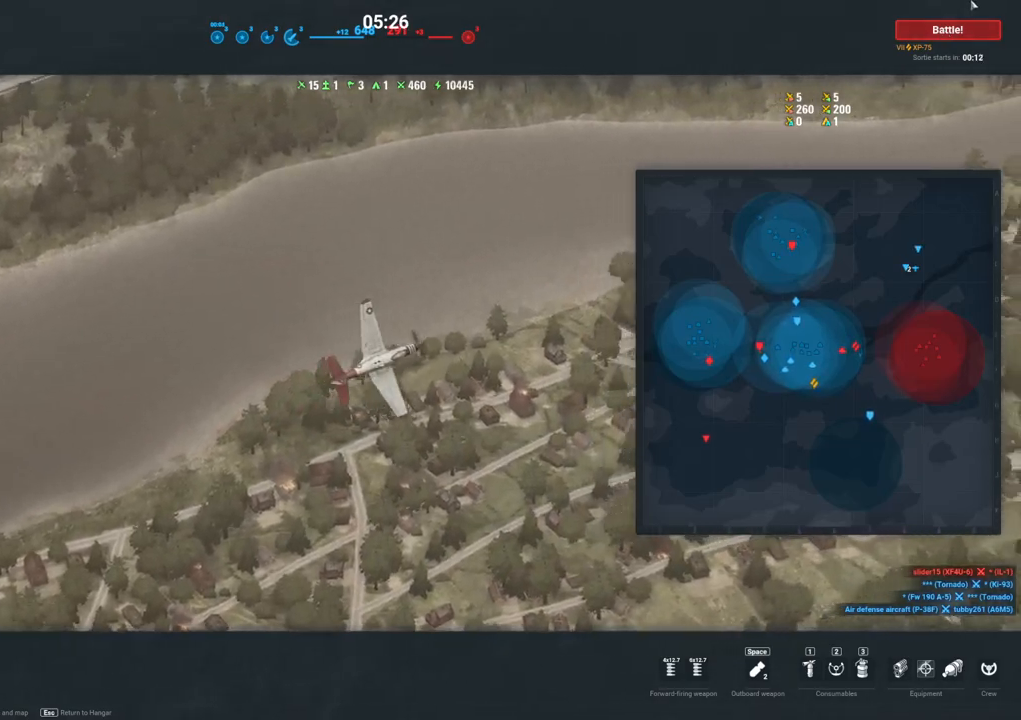
Gameplay with keyboard and mouse; each line is a JSON object with the keys and mouse buttons held at the frame after it. "events" lists presses ("down") and releases ("up") of "1", "2", "3", "4", "5", "a", "alt", "c", "caps_lock", "ctrl", "d", "e", "f", "g", "q", "r", "s", "shift", "space", "t", "tab", "v", "w", "x", "z", "mouse_left", "mouse_wheel" and "mouse_right" between this image and that frame as [ms after this image, input, new state], when the widget could be followed in between. "mouse_left", "mouse_wheel", "mouse_right" = the "left", "wheel", "right" buttons of the "mouse" list. No other keys are recorded. "wheel" means that the mouse wheel is clicked or scrolled. "mouse_move" is the direction in which the mouse moves at that frame (one of eight, or "still"), when it could be read.
{"keys": [], "mouse": [], "mouse_move": "left", "events": []}
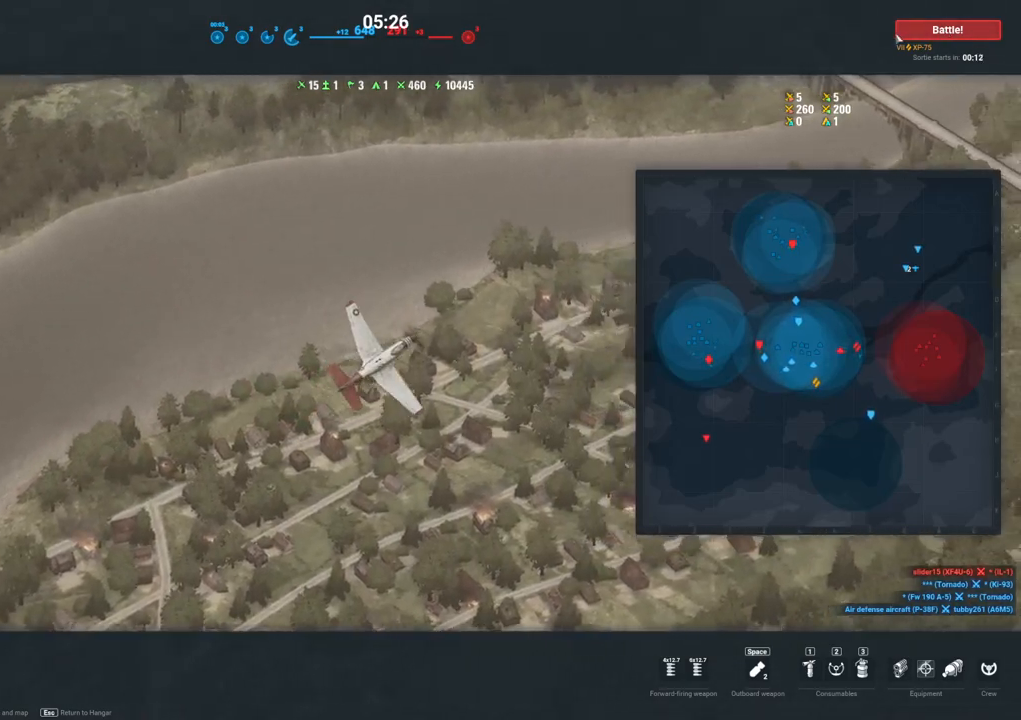
{"keys": [], "mouse": [], "mouse_move": "still", "events": [[317, "alt", "down"], [450, "alt", "up"]]}
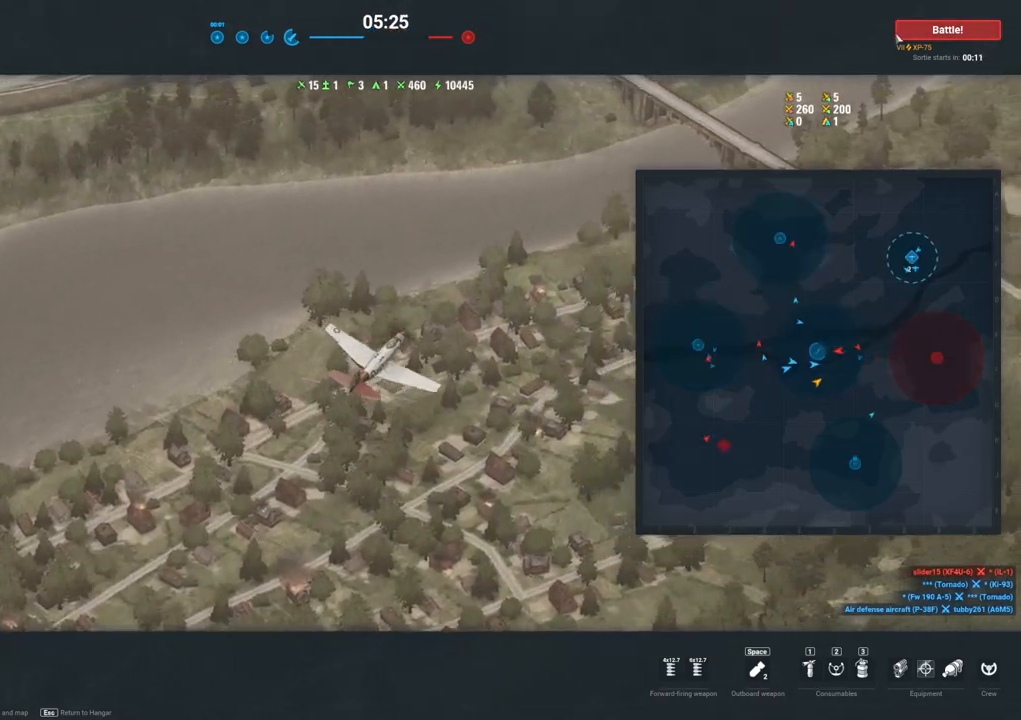
{"keys": [], "mouse": [], "mouse_move": "still", "events": []}
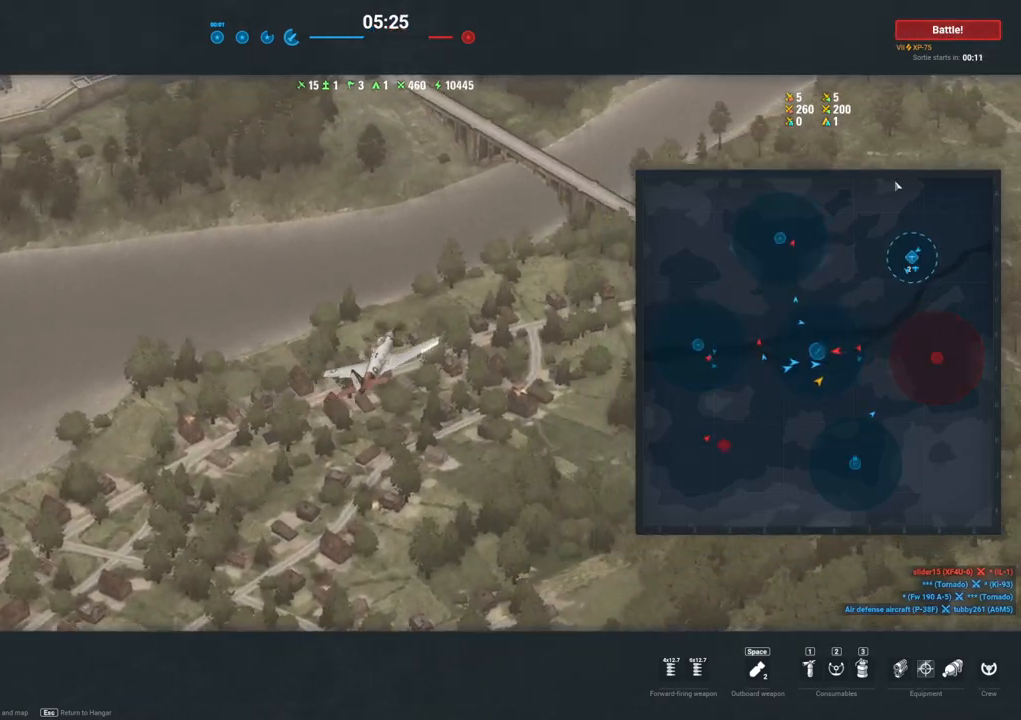
{"keys": [], "mouse": [], "mouse_move": "up", "events": []}
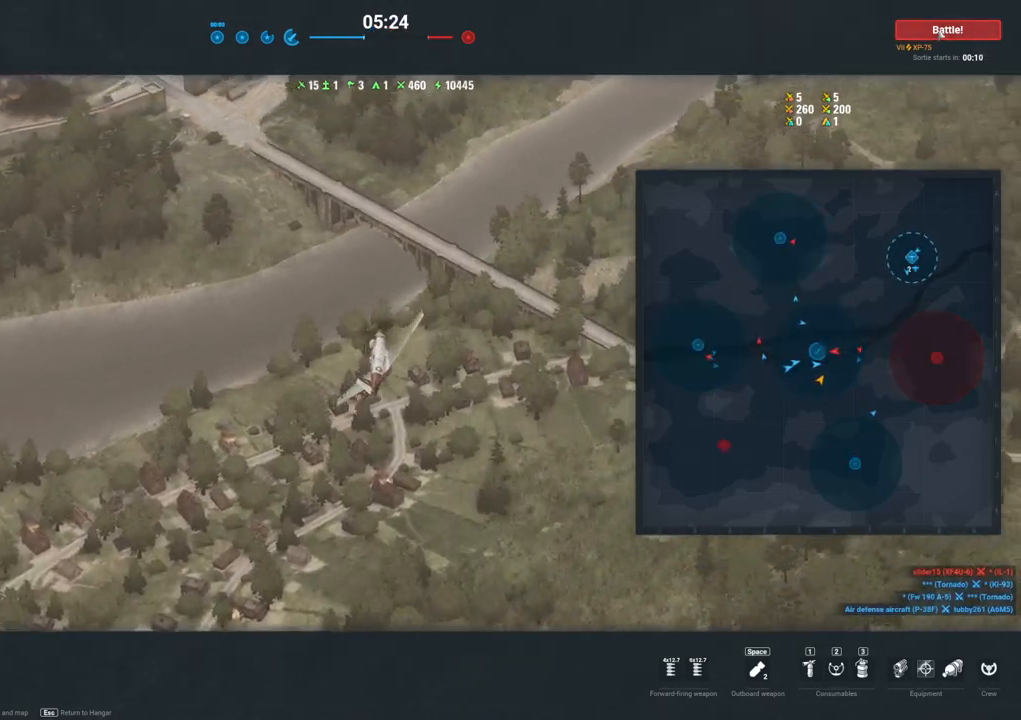
{"keys": [], "mouse": [], "mouse_move": "down-left", "events": [[84, "mouse_left", "down"], [217, "mouse_left", "up"]]}
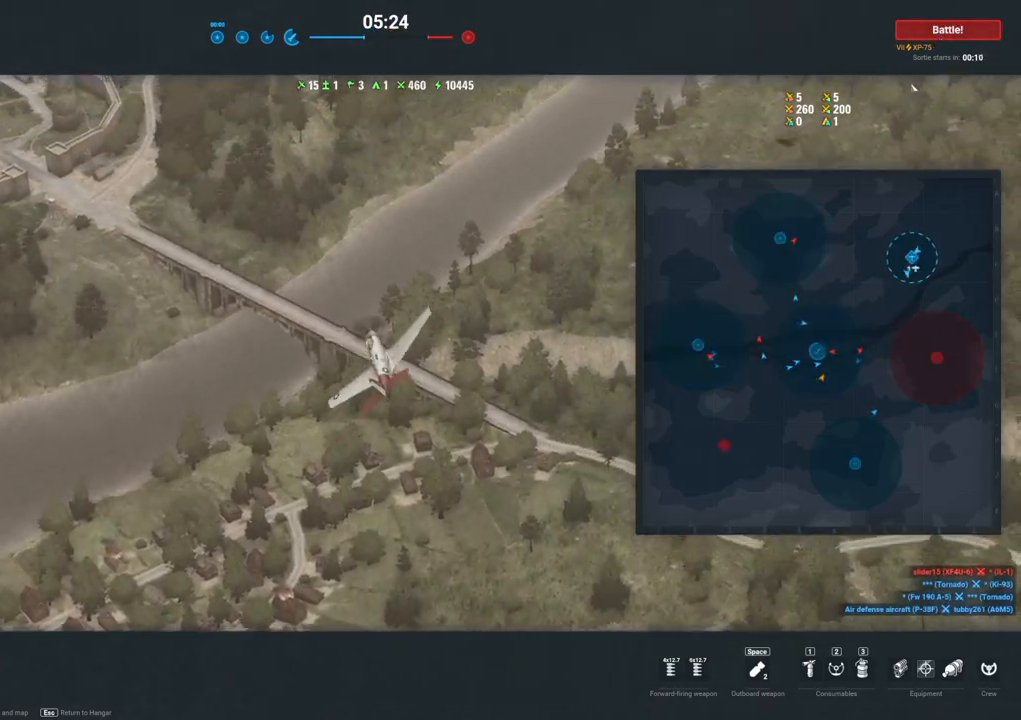
{"keys": [], "mouse": [], "mouse_move": "still", "events": []}
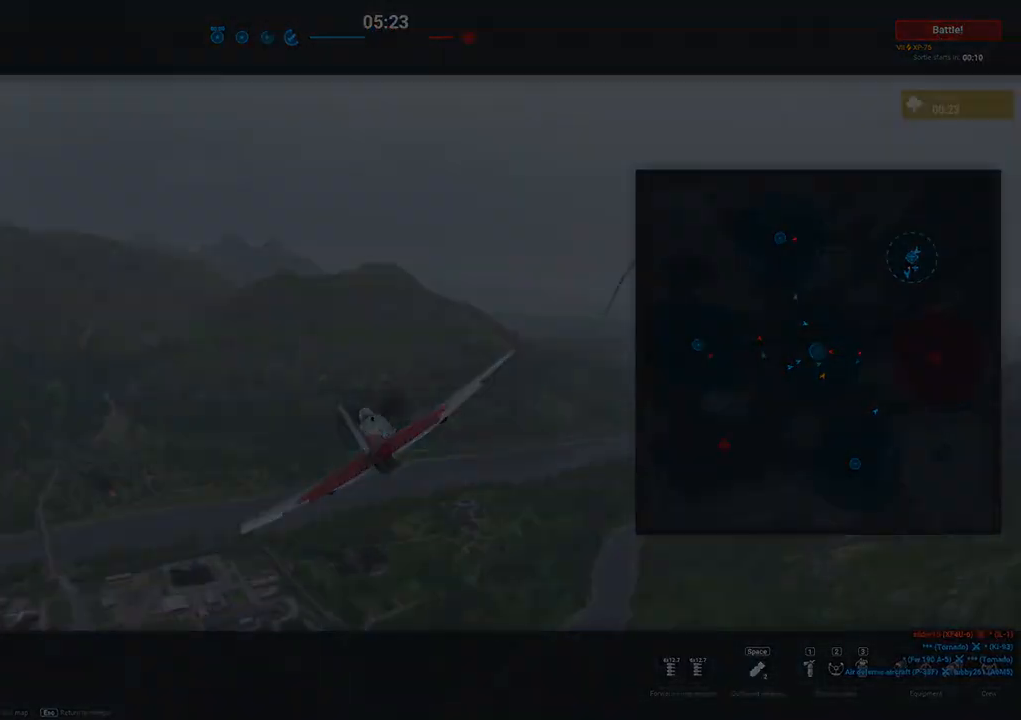
{"keys": [], "mouse": [], "mouse_move": "still", "events": []}
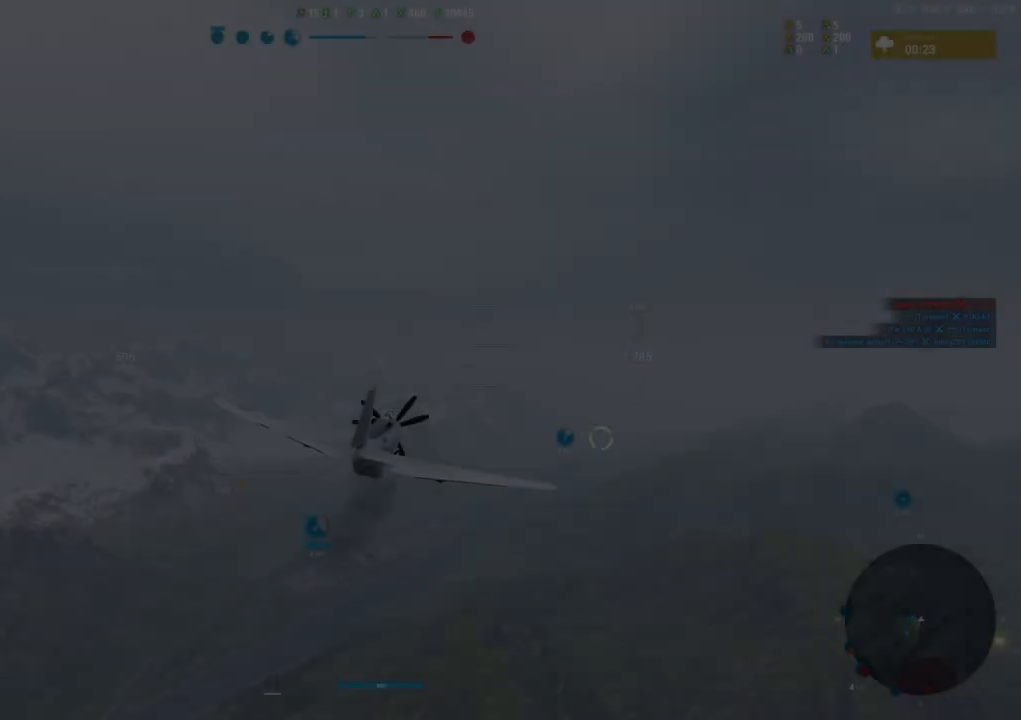
{"keys": [], "mouse": [], "mouse_move": "left", "events": []}
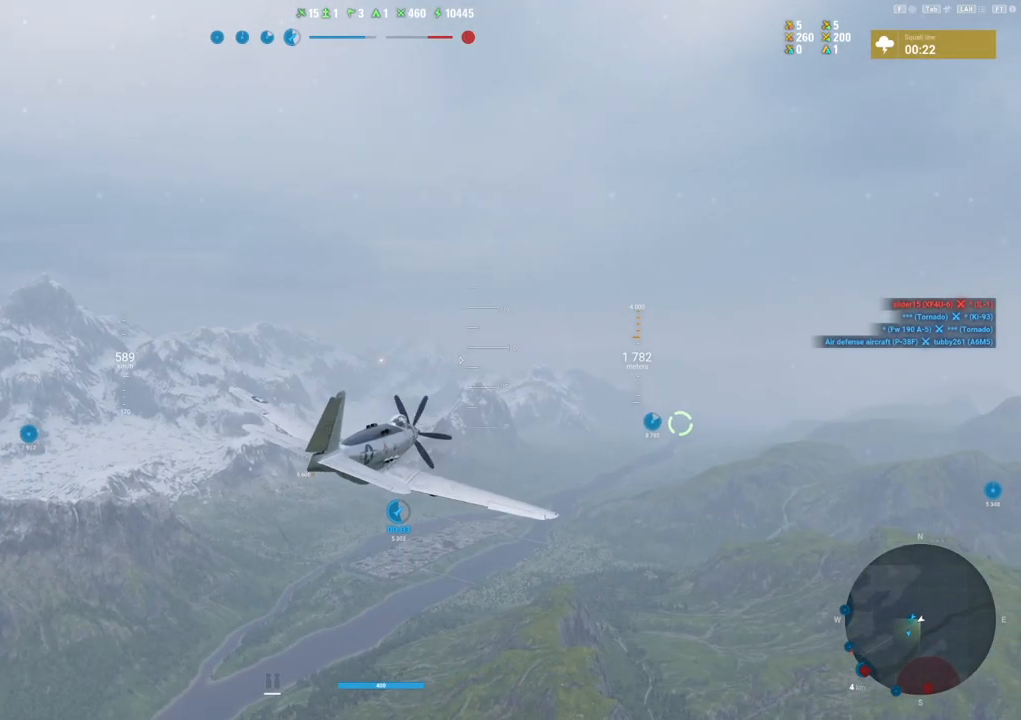
{"keys": [], "mouse": [], "mouse_move": "still", "events": []}
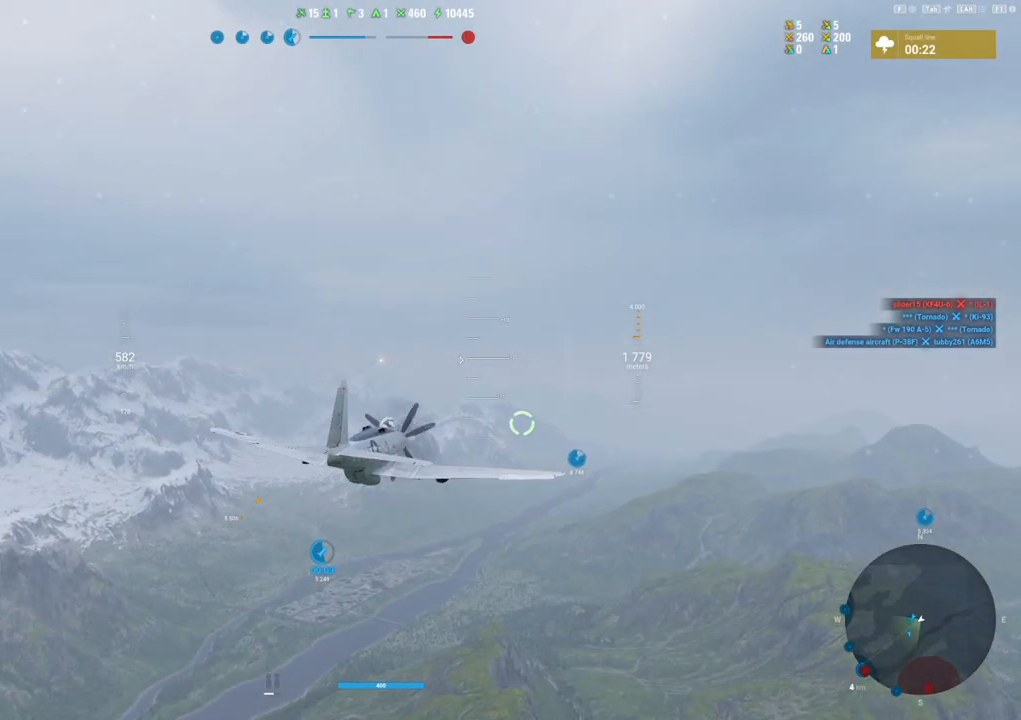
{"keys": [], "mouse": [], "mouse_move": "up-right", "events": []}
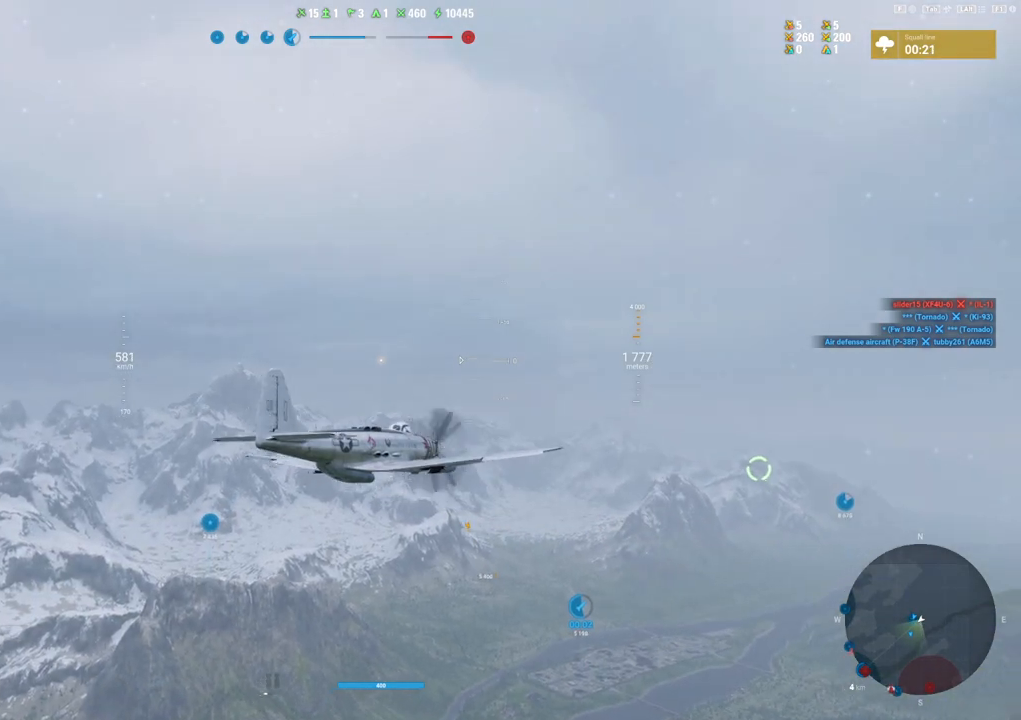
{"keys": [], "mouse": [], "mouse_move": "right", "events": []}
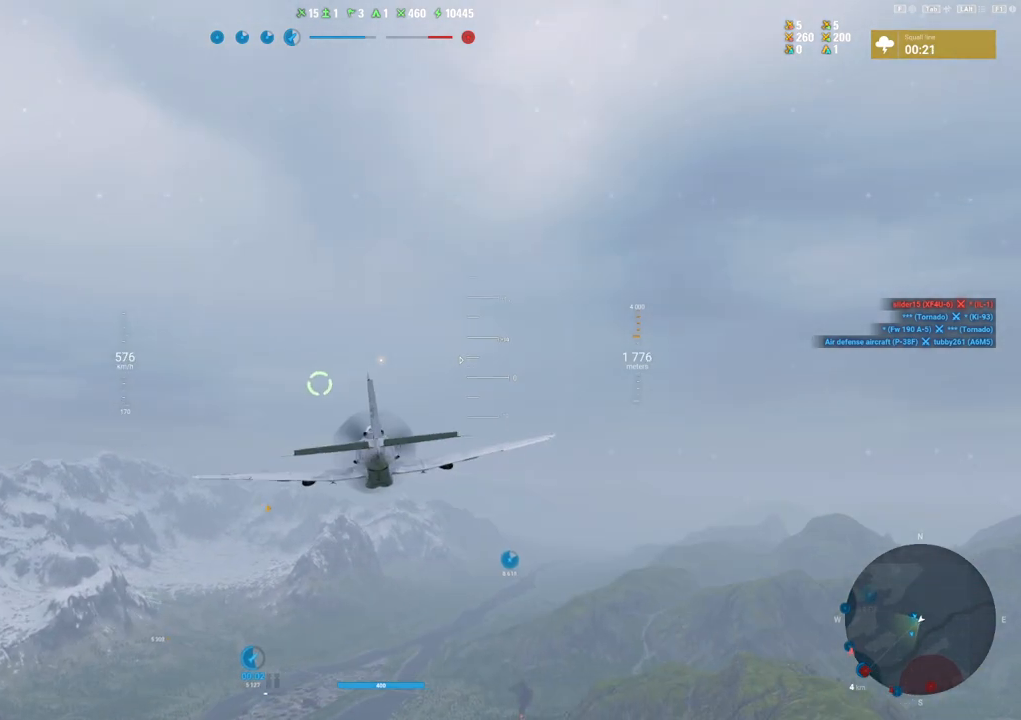
{"keys": ["tab"], "mouse": [], "mouse_move": "still", "events": [[467, "tab", "down"]]}
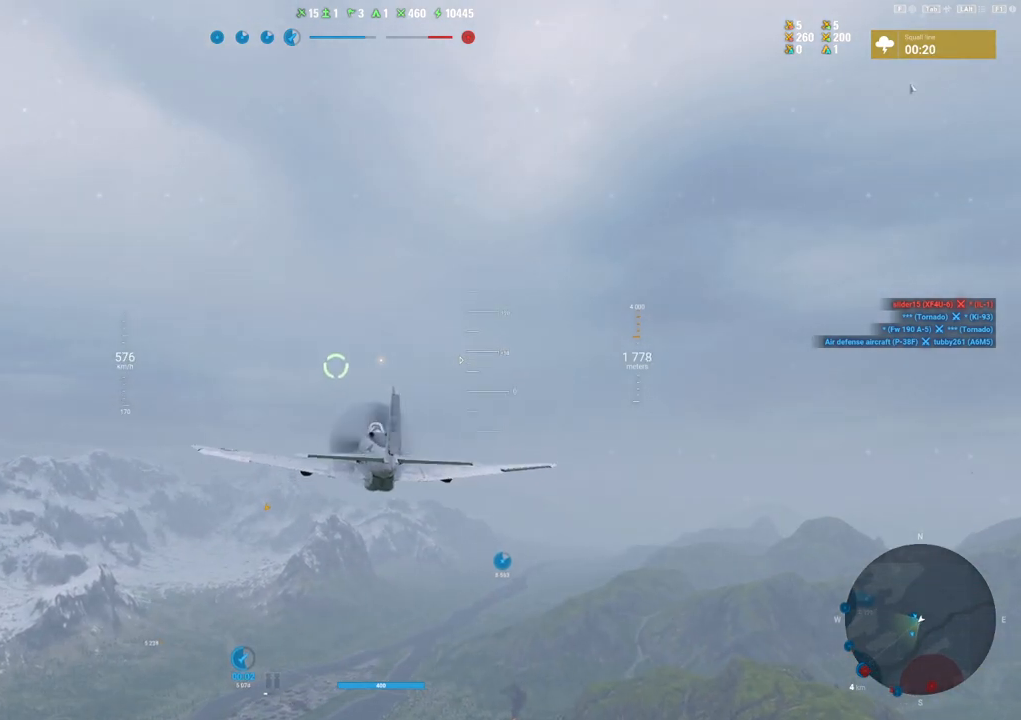
{"keys": ["tab"], "mouse": [], "mouse_move": "still", "events": []}
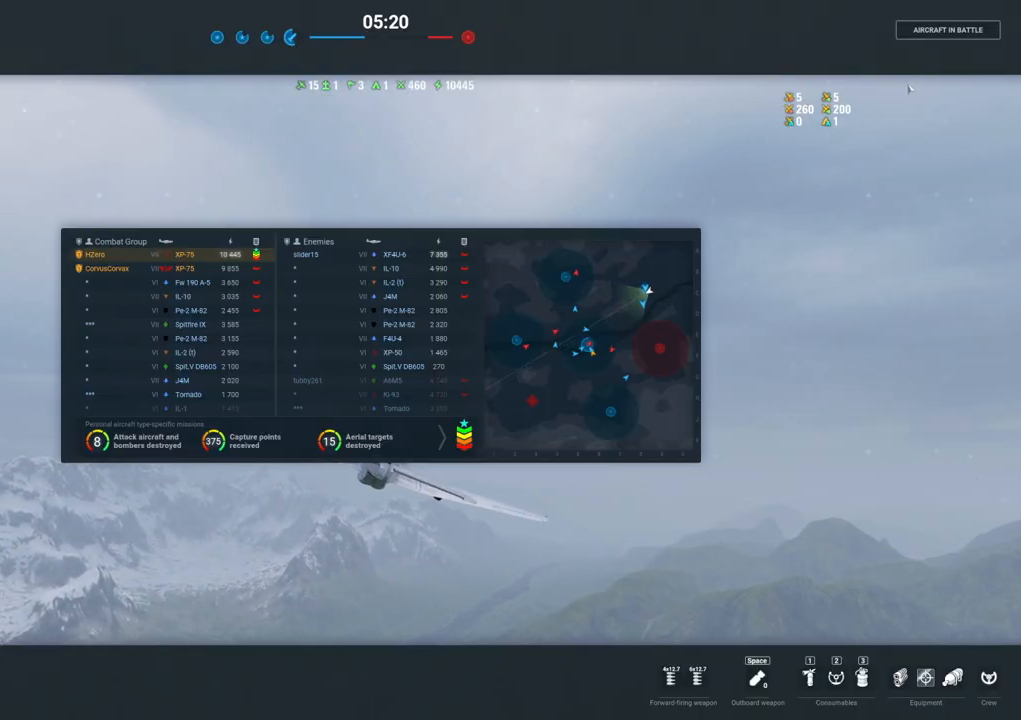
{"keys": ["tab"], "mouse": [], "mouse_move": "up", "events": []}
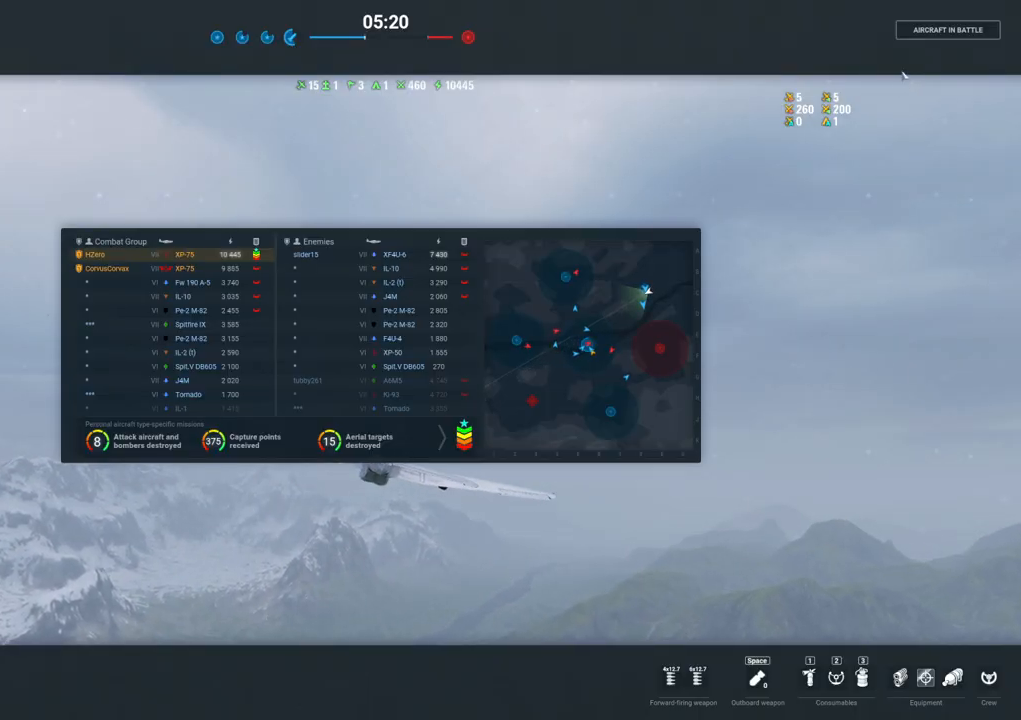
{"keys": [], "mouse": [], "mouse_move": "down-left", "events": [[134, "tab", "up"]]}
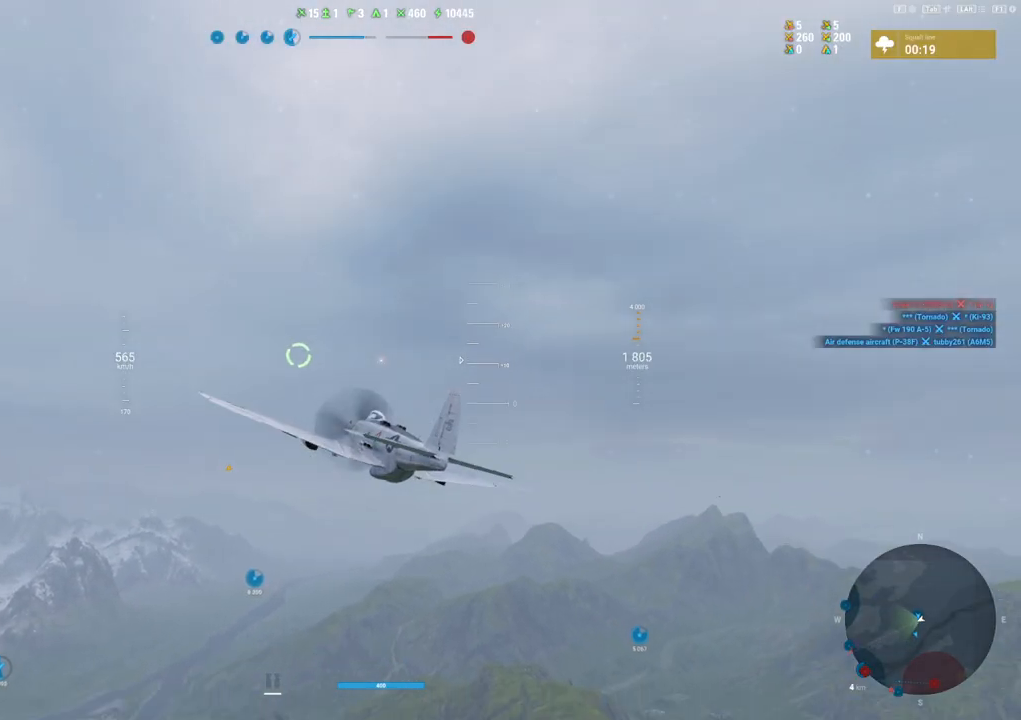
{"keys": [], "mouse": [], "mouse_move": "down-left", "events": []}
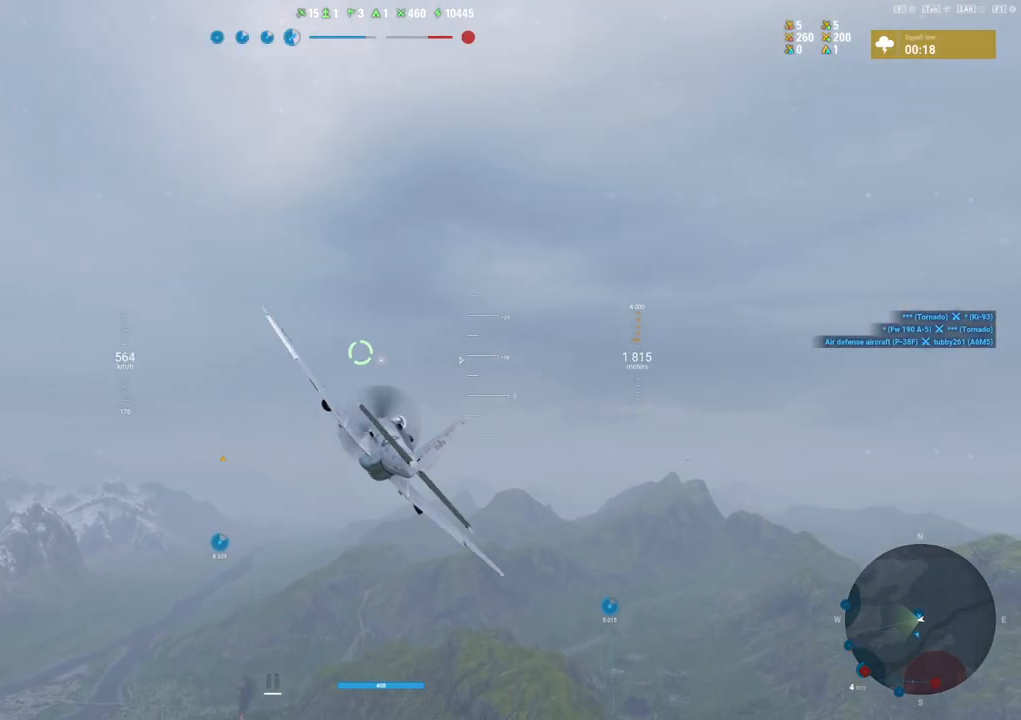
{"keys": ["a", "alt"], "mouse": [], "mouse_move": "still", "events": [[67, "a", "down"], [350, "alt", "down"]]}
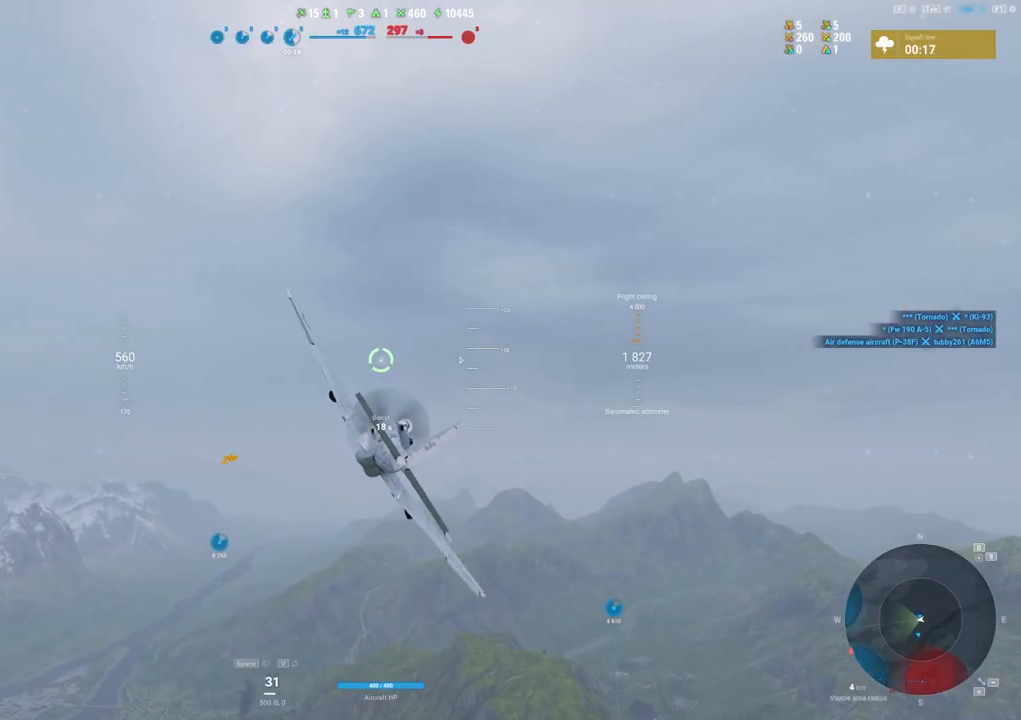
{"keys": ["shift"], "mouse": [], "mouse_move": "still", "events": [[84, "a", "up"], [184, "alt", "up"], [234, "shift", "down"]]}
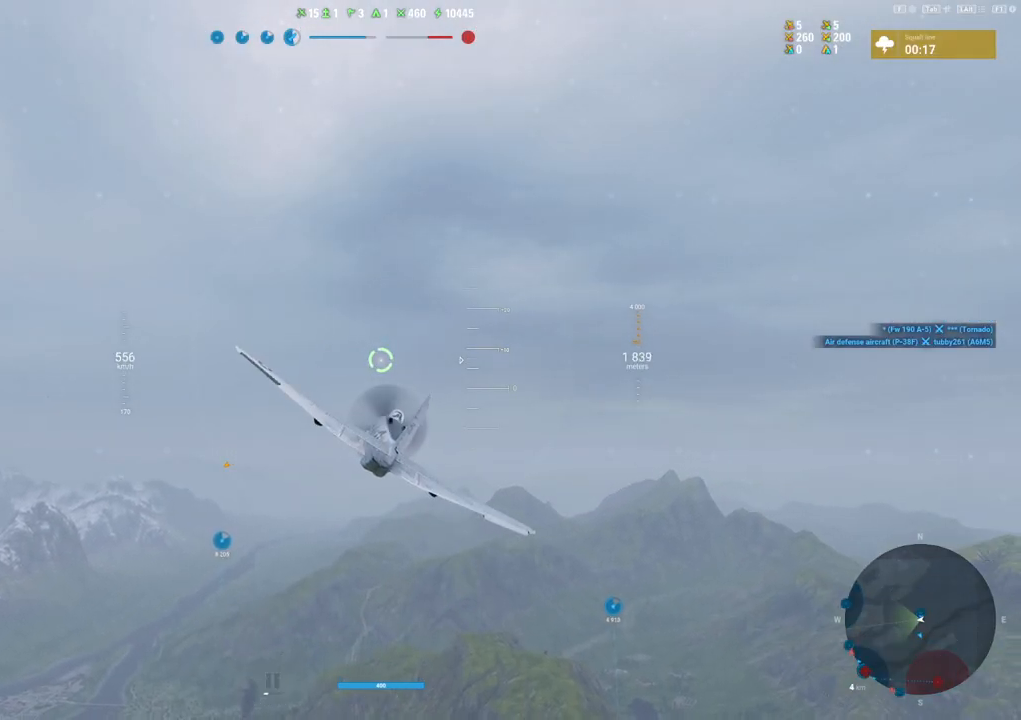
{"keys": ["shift"], "mouse": [], "mouse_move": "still", "events": [[17, "alt", "down"], [67, "alt", "up"]]}
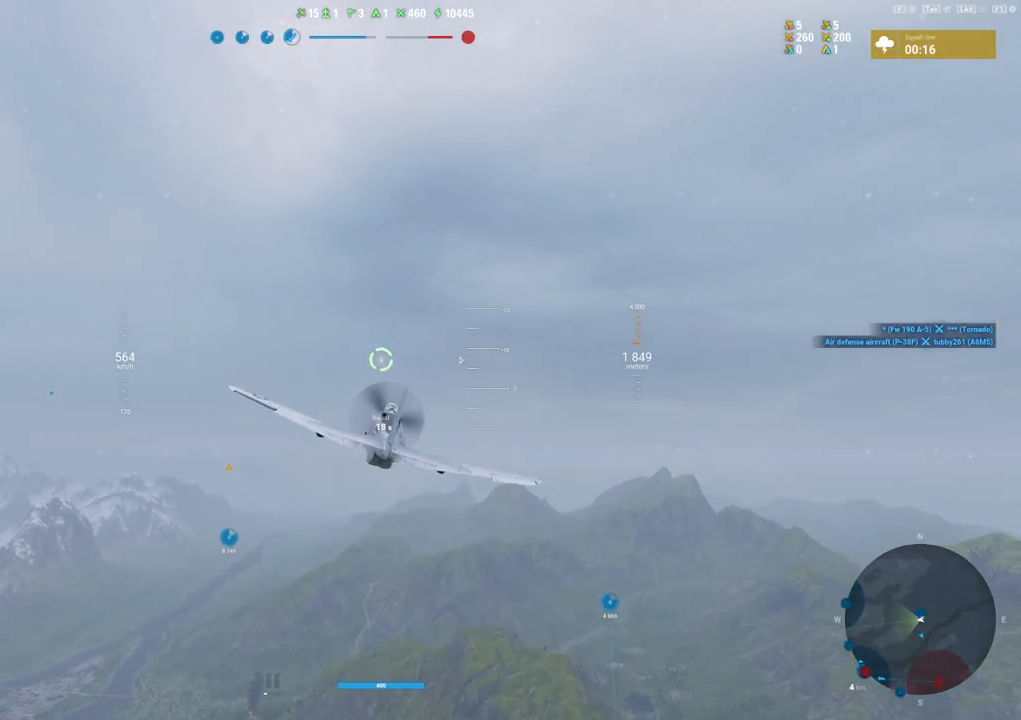
{"keys": ["shift"], "mouse": [], "mouse_move": "still", "events": []}
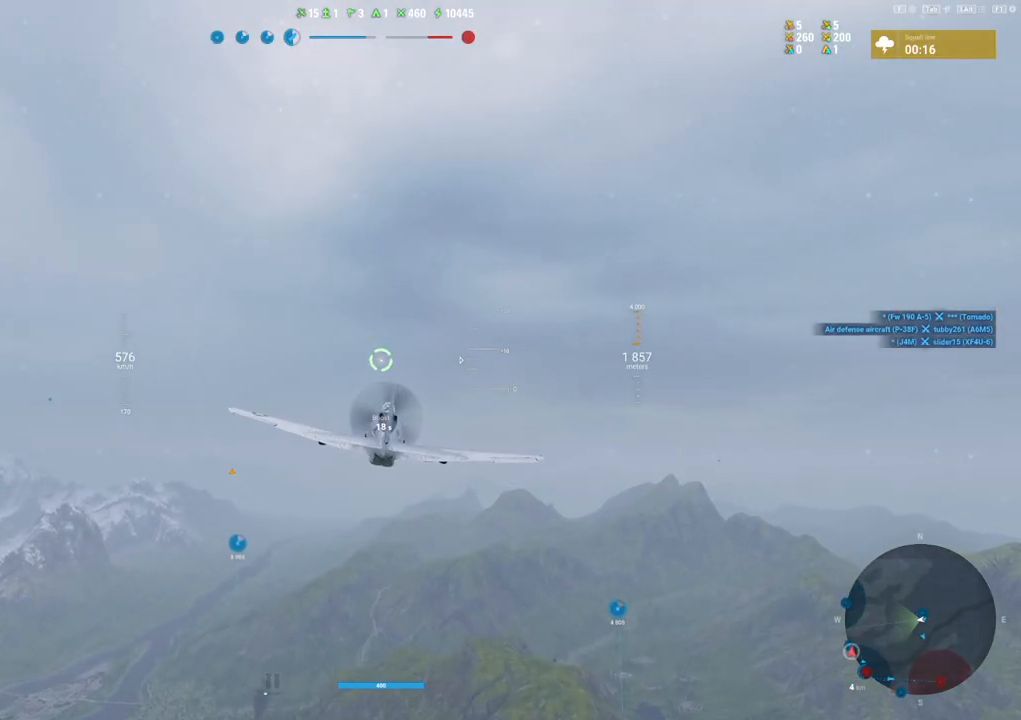
{"keys": ["shift"], "mouse": ["right"], "mouse_move": "down-left", "events": [[100, "mouse_right", "down"]]}
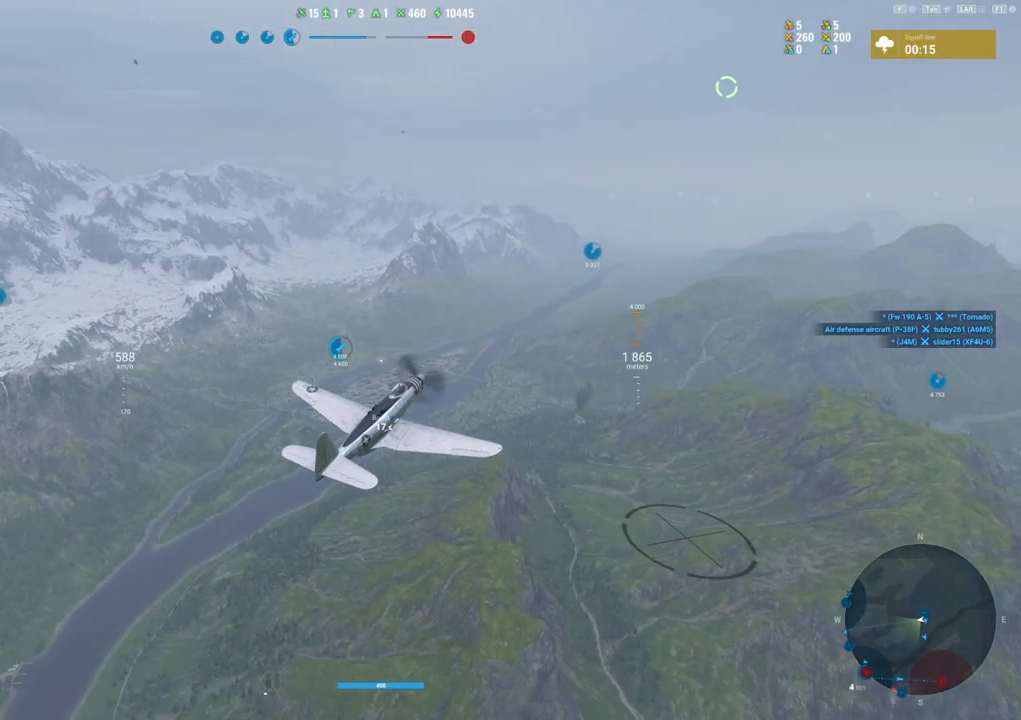
{"keys": [], "mouse": [], "mouse_move": "down", "events": [[350, "mouse_right", "up"], [400, "shift", "up"]]}
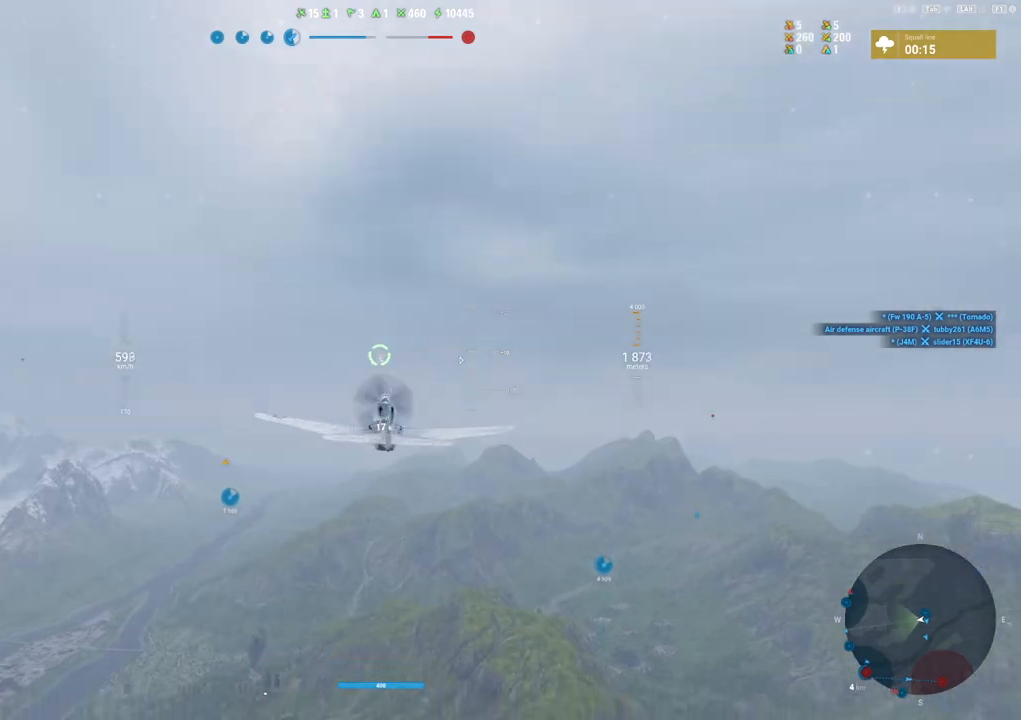
{"keys": [], "mouse": [], "mouse_move": "down-left", "events": []}
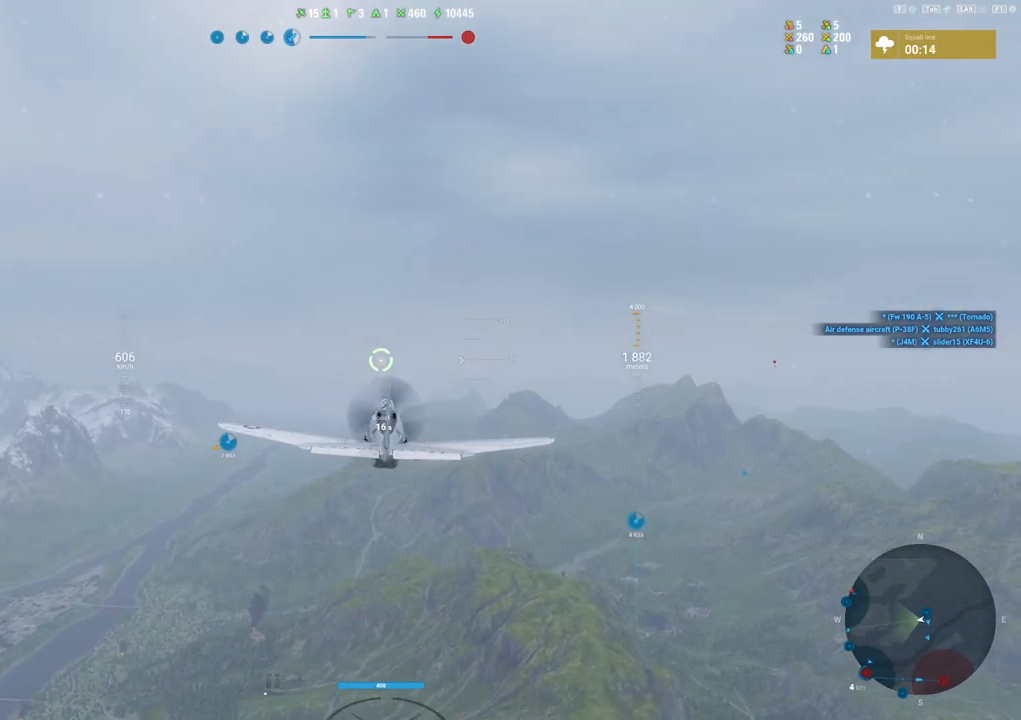
{"keys": [], "mouse": [], "mouse_move": "still", "events": []}
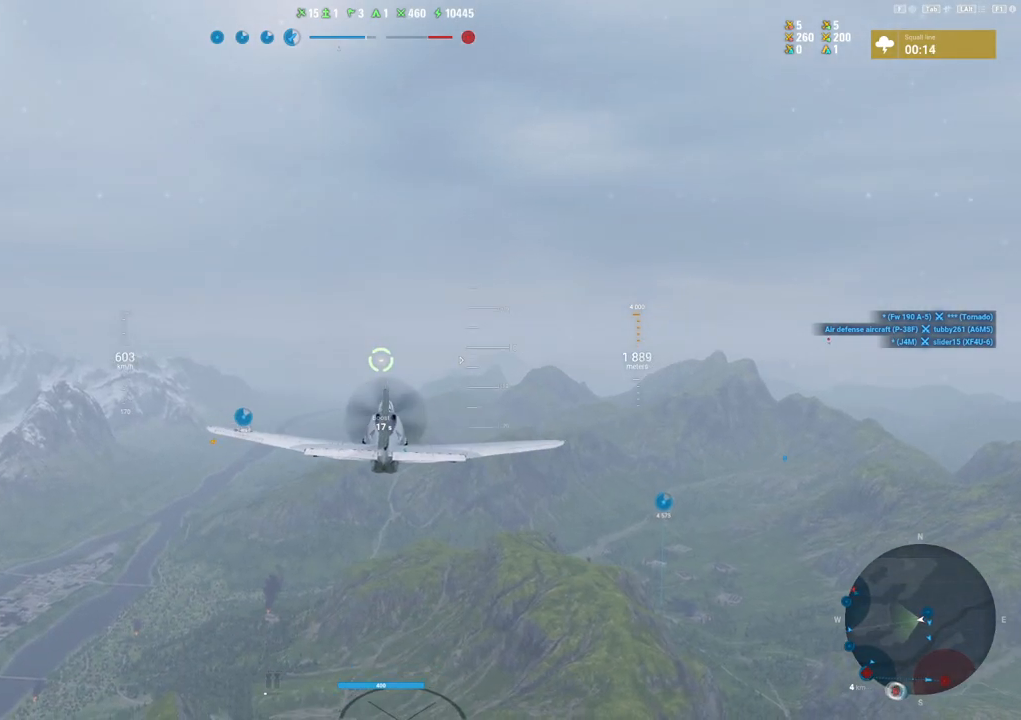
{"keys": [], "mouse": [], "mouse_move": "still", "events": []}
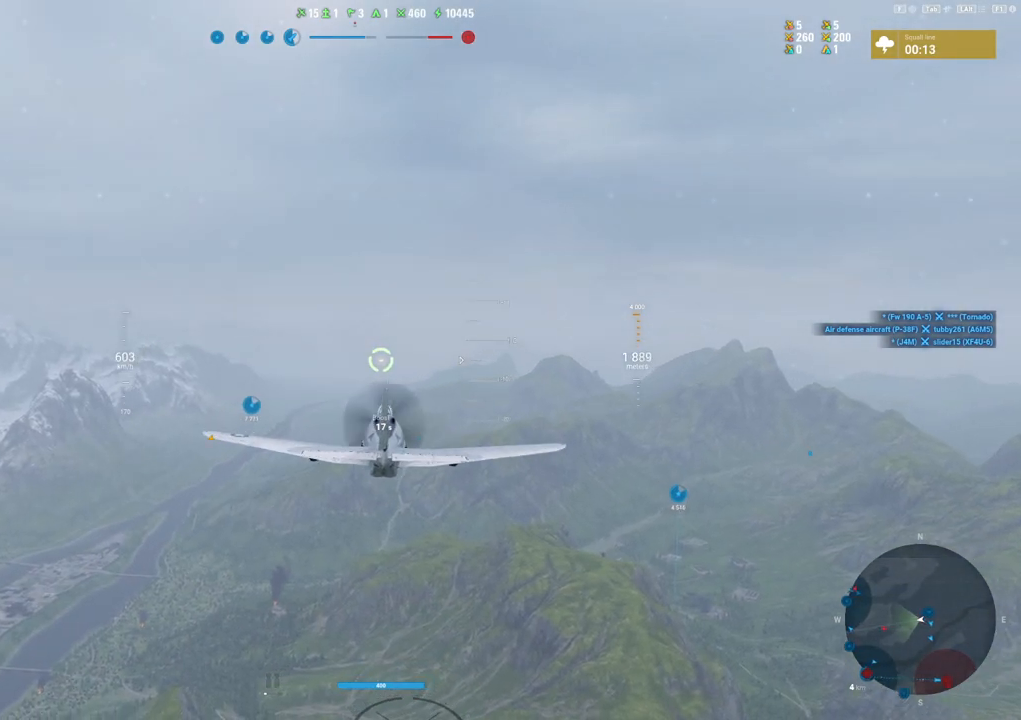
{"keys": [], "mouse": [], "mouse_move": "still", "events": []}
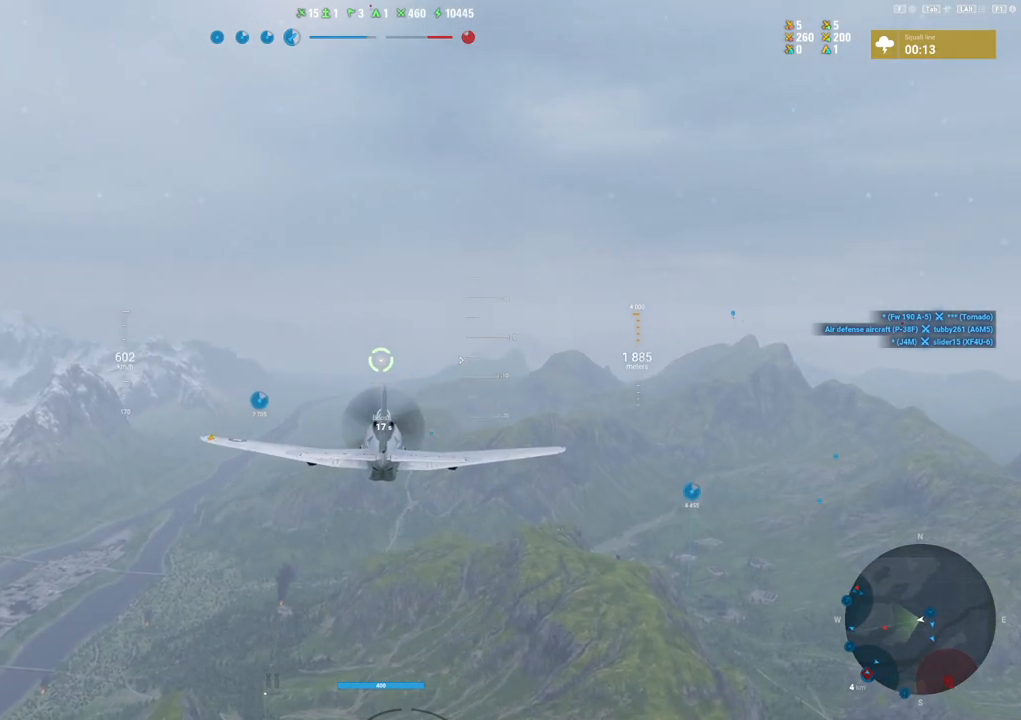
{"keys": [], "mouse": [], "mouse_move": "left", "events": []}